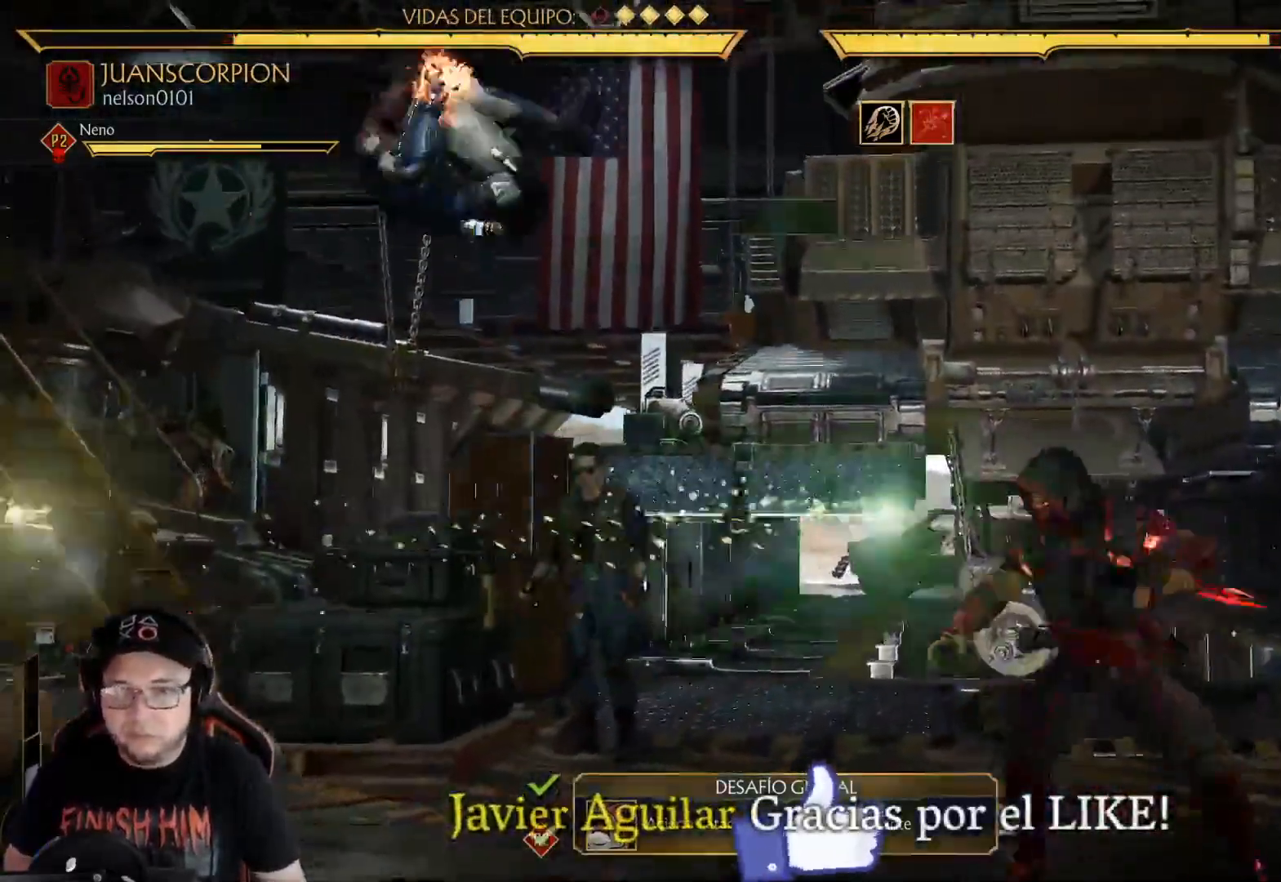
Gameplay with a controller (Xbox layout); each line is a JSON object with the inputs held at the frame after it. "events" lists button and stick changes between this image and that frame as [ms after this image, input, new state], when the widget could be followed in between. Not read: L3 R3 SHARE.
{"buttons": ["R2"], "left_stick": "center", "right_stick": "center", "events": [[33, "DPAD_DOWN", "up"], [66, "R1", "down"], [150, "R1", "up"], [217, "R1", "down"], [317, "R1", "up"], [384, "DPAD_RIGHT", "up"], [484, "R2", "down"]]}
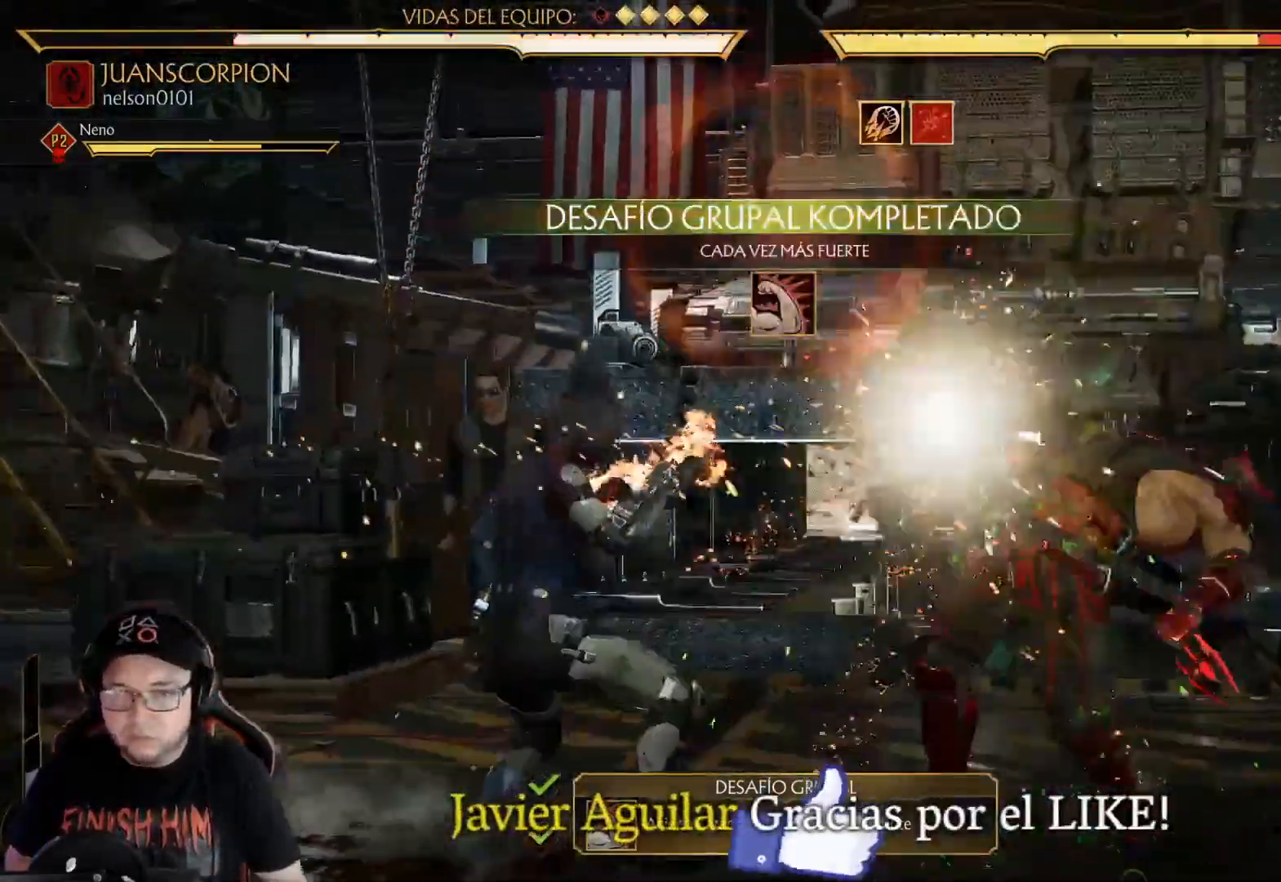
{"buttons": ["R2", "DPAD_DOWN"], "left_stick": "center", "right_stick": "center", "events": [[34, "DPAD_DOWN", "down"]]}
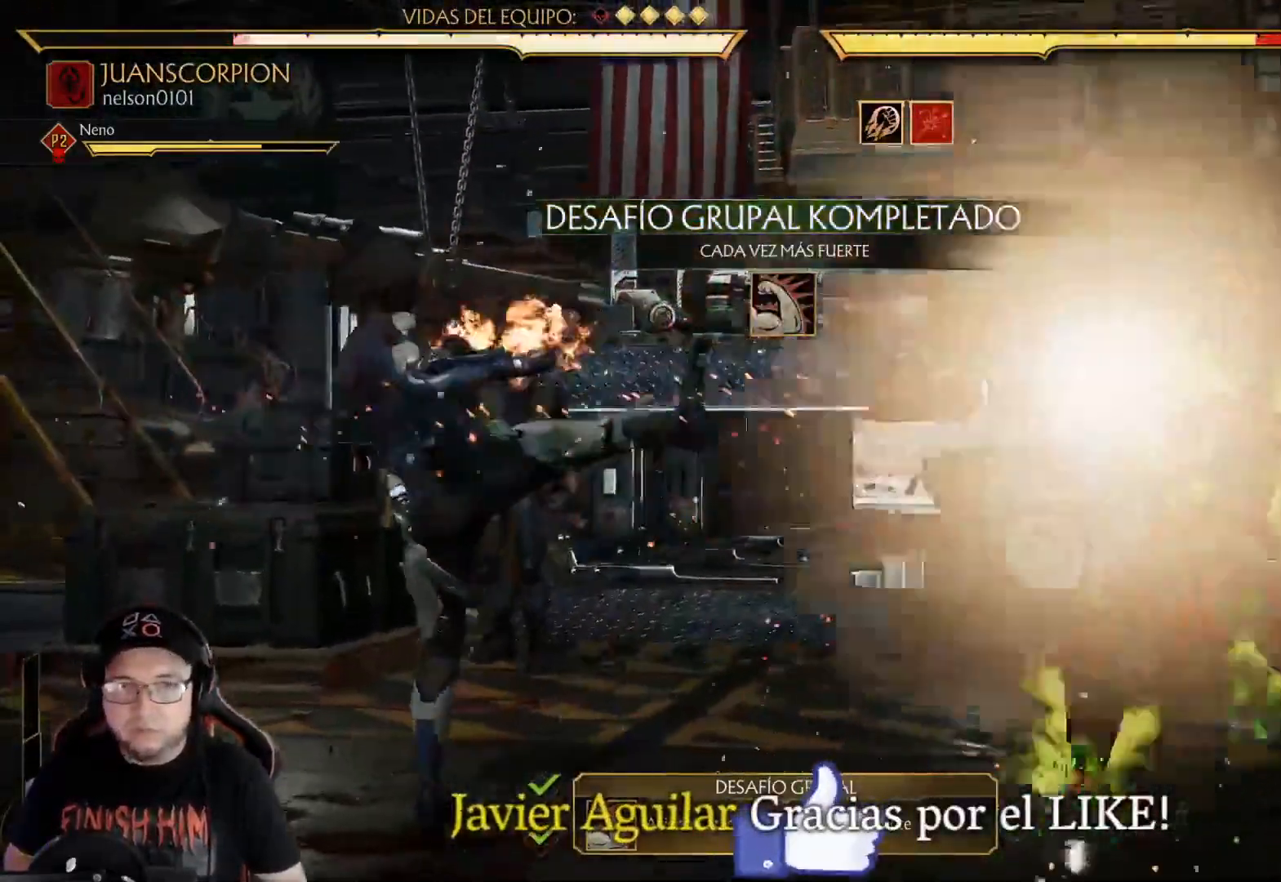
{"buttons": ["R2", "DPAD_DOWN"], "left_stick": "center", "right_stick": "center", "events": []}
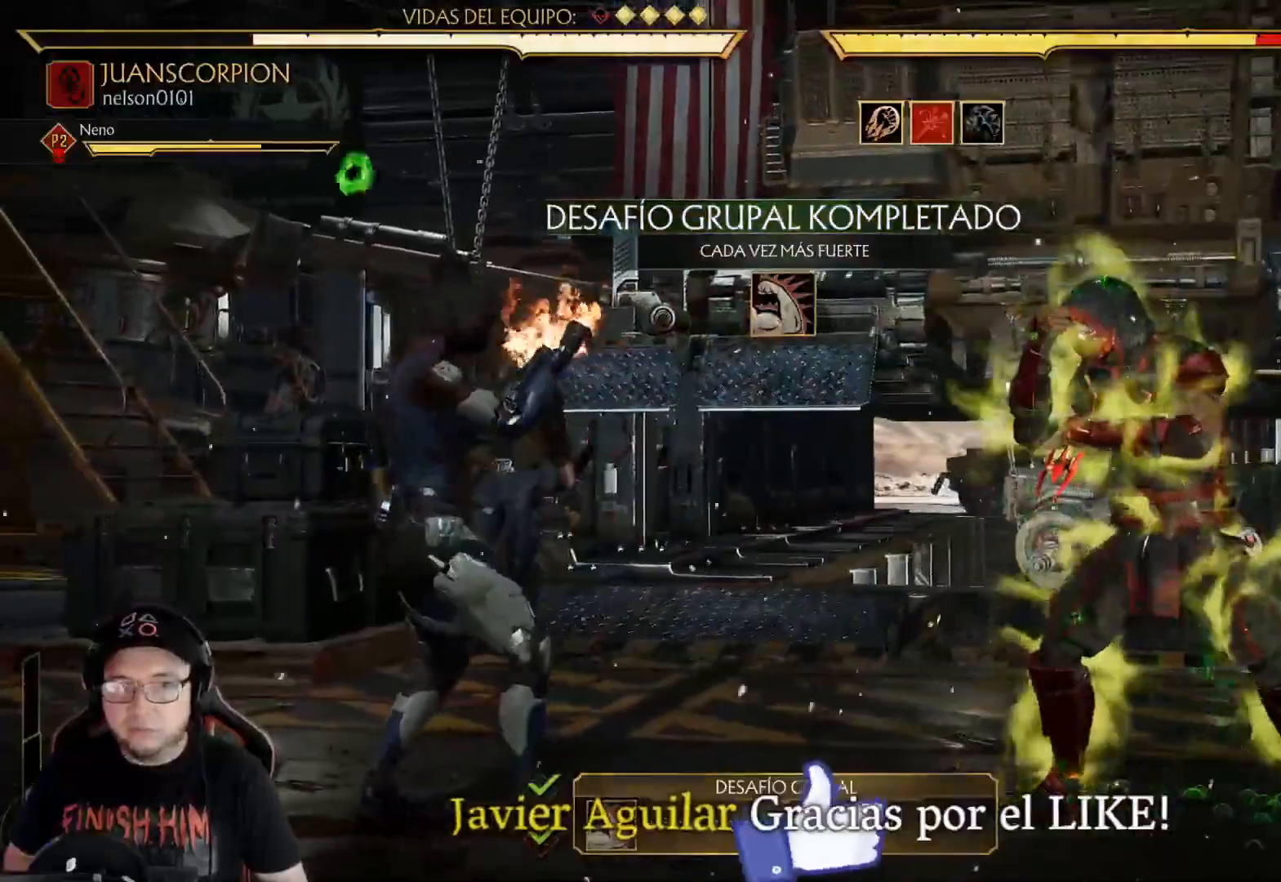
{"buttons": ["R2", "DPAD_DOWN"], "left_stick": "center", "right_stick": "center", "events": []}
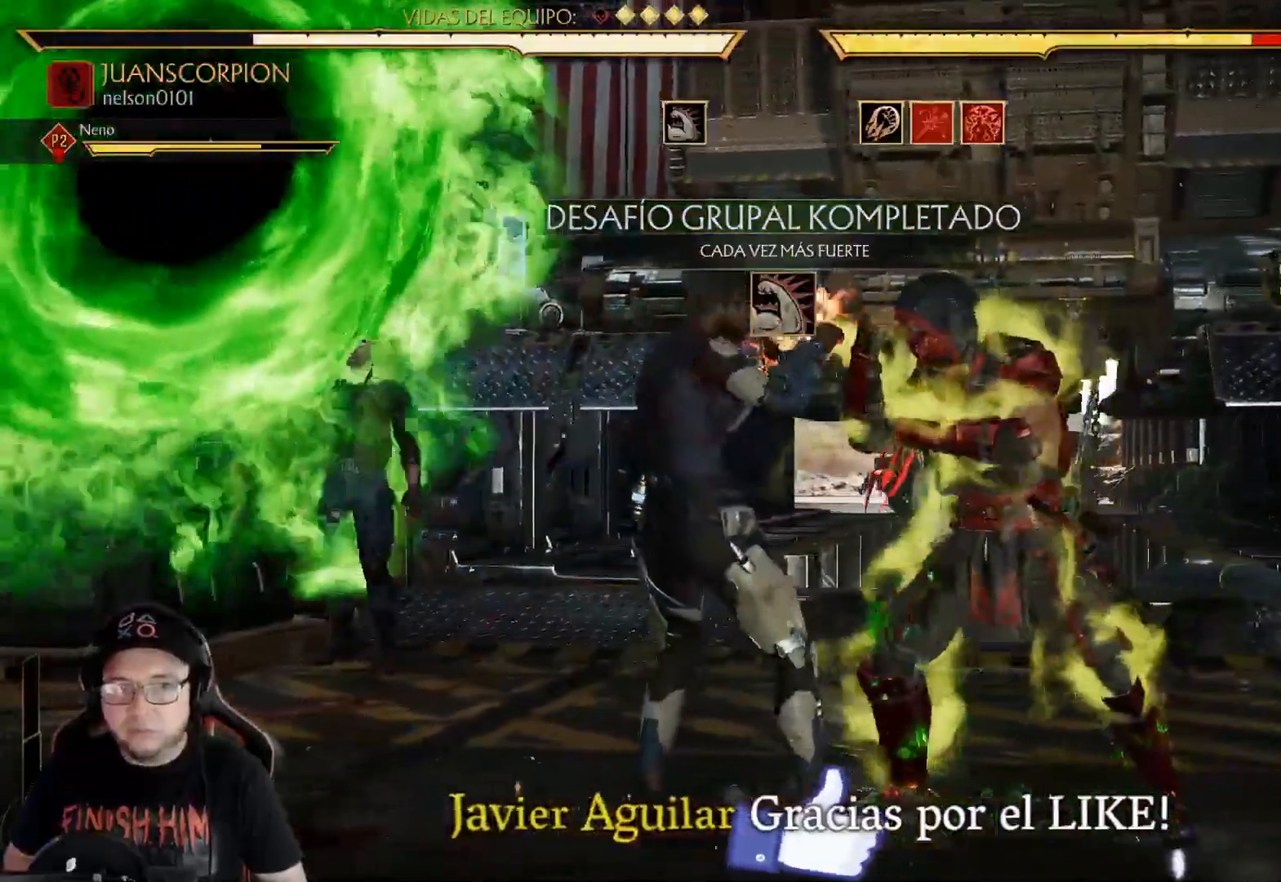
{"buttons": ["R2", "DPAD_DOWN"], "left_stick": "center", "right_stick": "center", "events": [[234, "R2", "up"], [284, "R2", "down"], [284, "X", "down"], [384, "X", "up"]]}
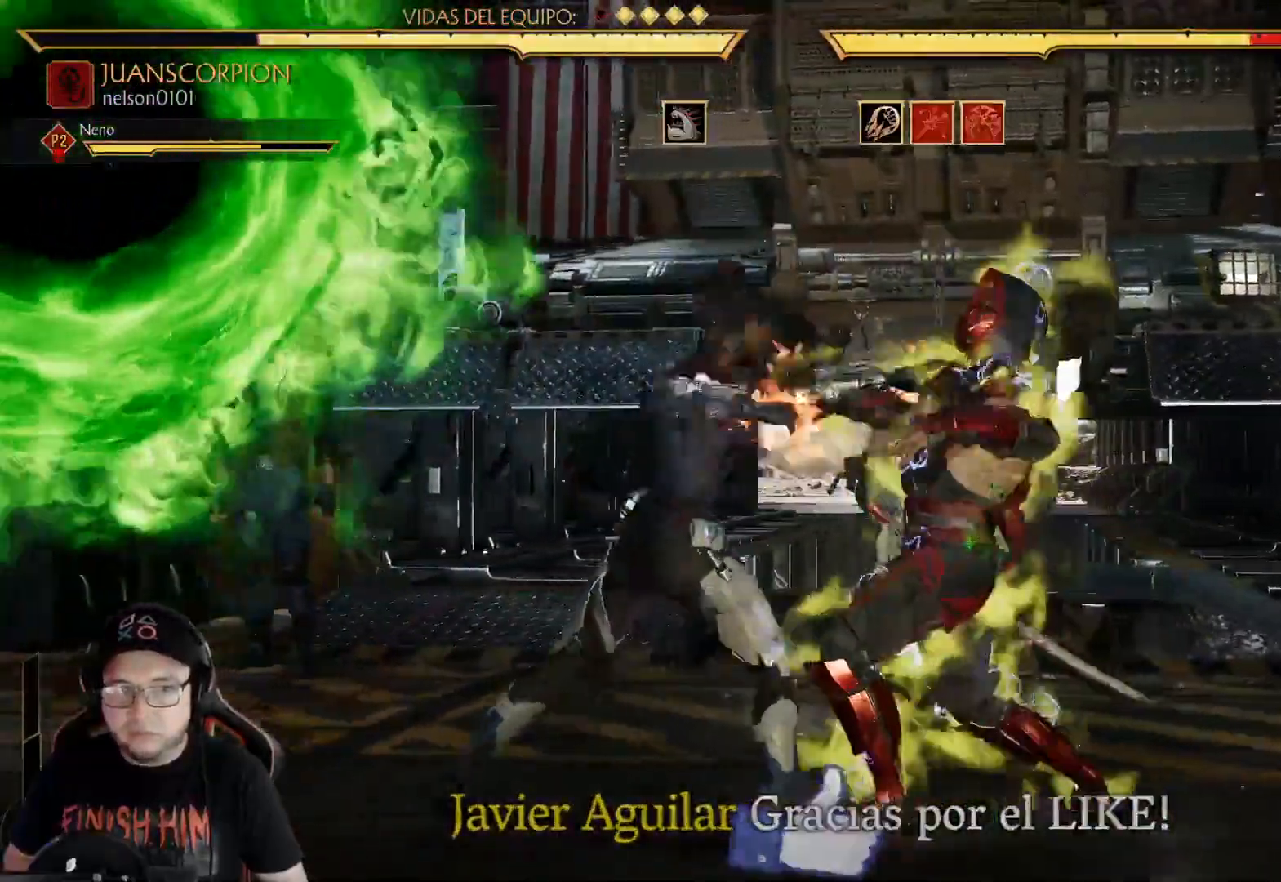
{"buttons": ["A"], "left_stick": "center", "right_stick": "center", "events": [[134, "DPAD_DOWN", "up"], [167, "R2", "up"], [318, "A", "down"], [351, "DPAD_DOWN", "down"], [401, "A", "up"], [418, "DPAD_DOWN", "up"], [502, "A", "down"]]}
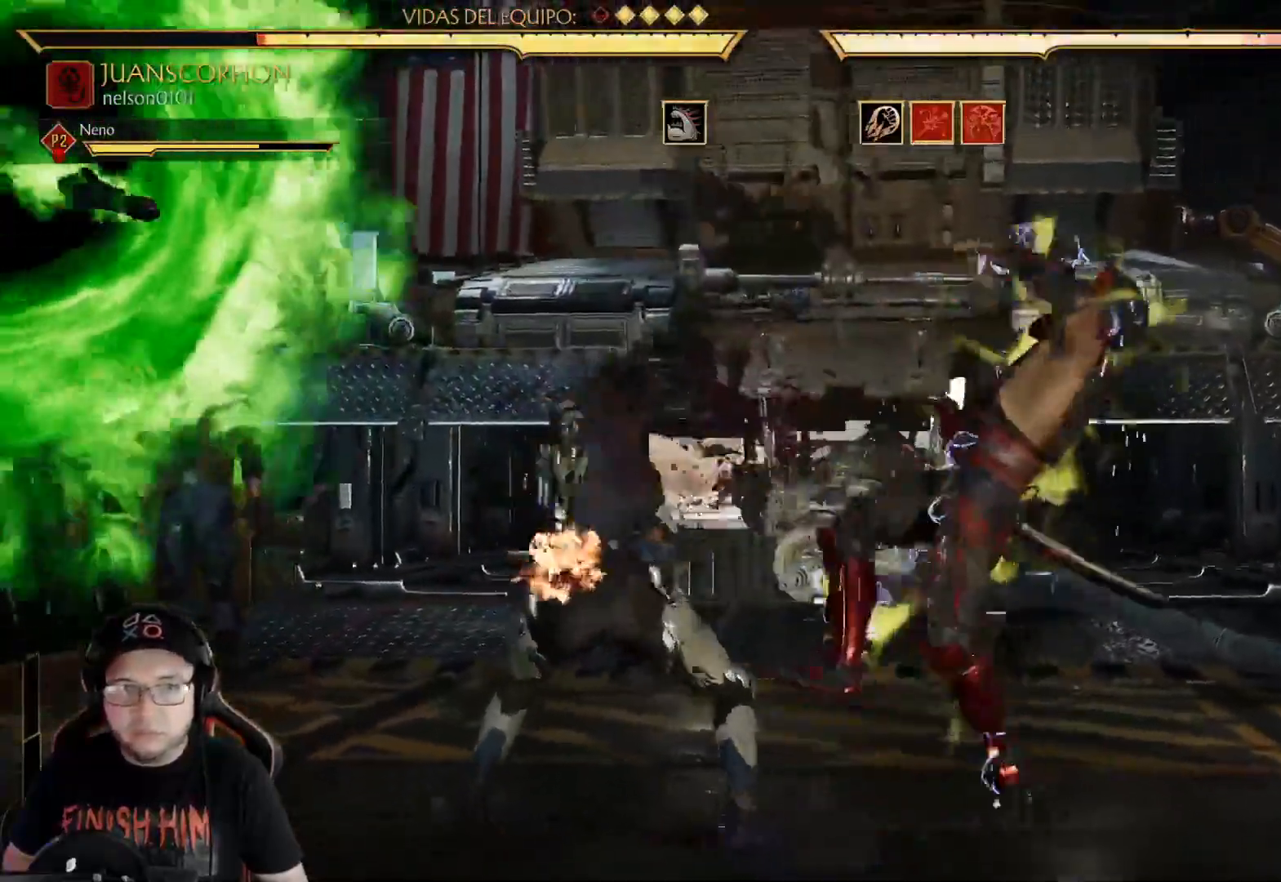
{"buttons": [], "left_stick": "center", "right_stick": "center", "events": [[16, "DPAD_RIGHT", "down"], [100, "A", "up"], [100, "DPAD_RIGHT", "up"], [167, "A", "down"], [200, "A", "up"], [200, "DPAD_RIGHT", "down"], [301, "A", "down"], [301, "DPAD_RIGHT", "up"], [367, "A", "up"], [384, "DPAD_RIGHT", "down"], [451, "A", "down"], [468, "DPAD_RIGHT", "up"], [501, "A", "up"]]}
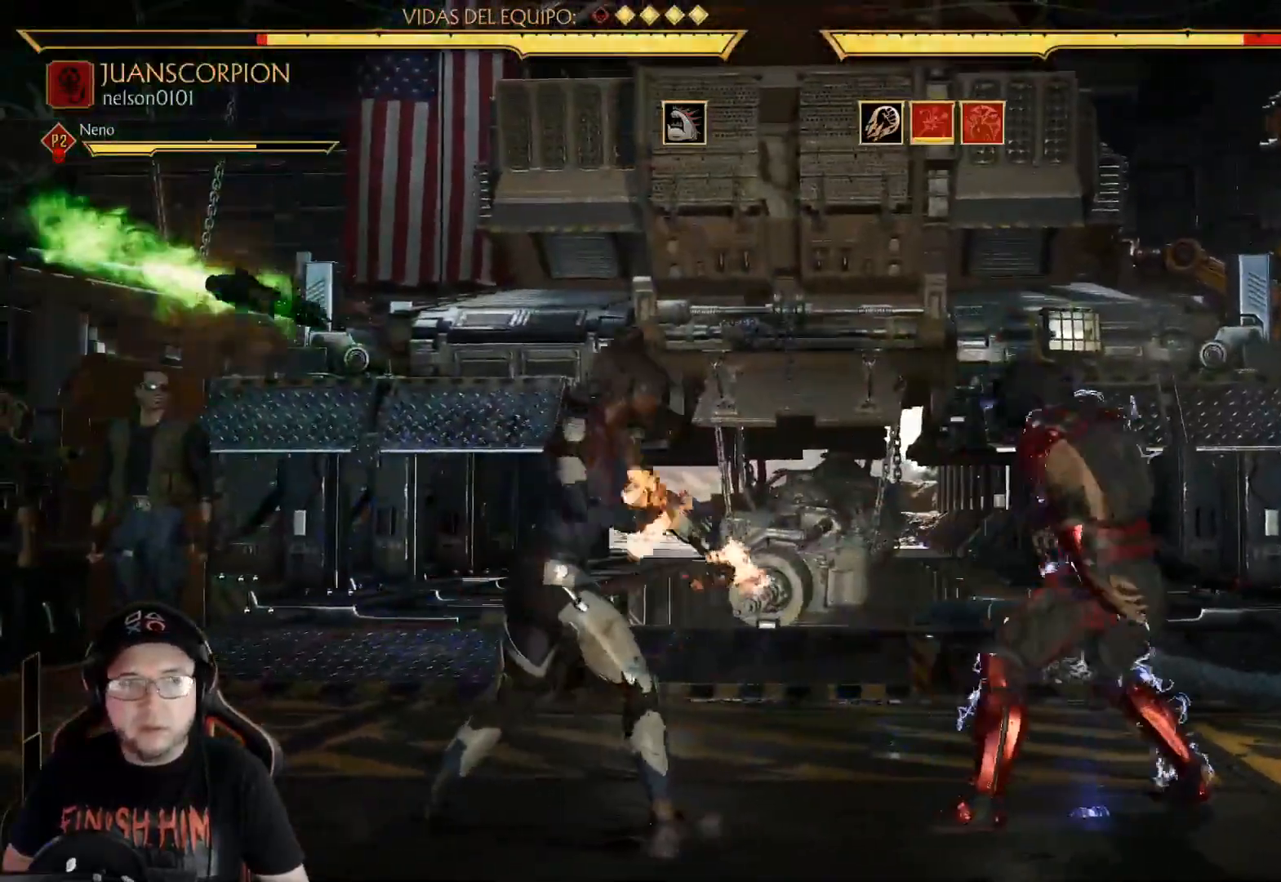
{"buttons": ["A"], "left_stick": "center", "right_stick": "center"}
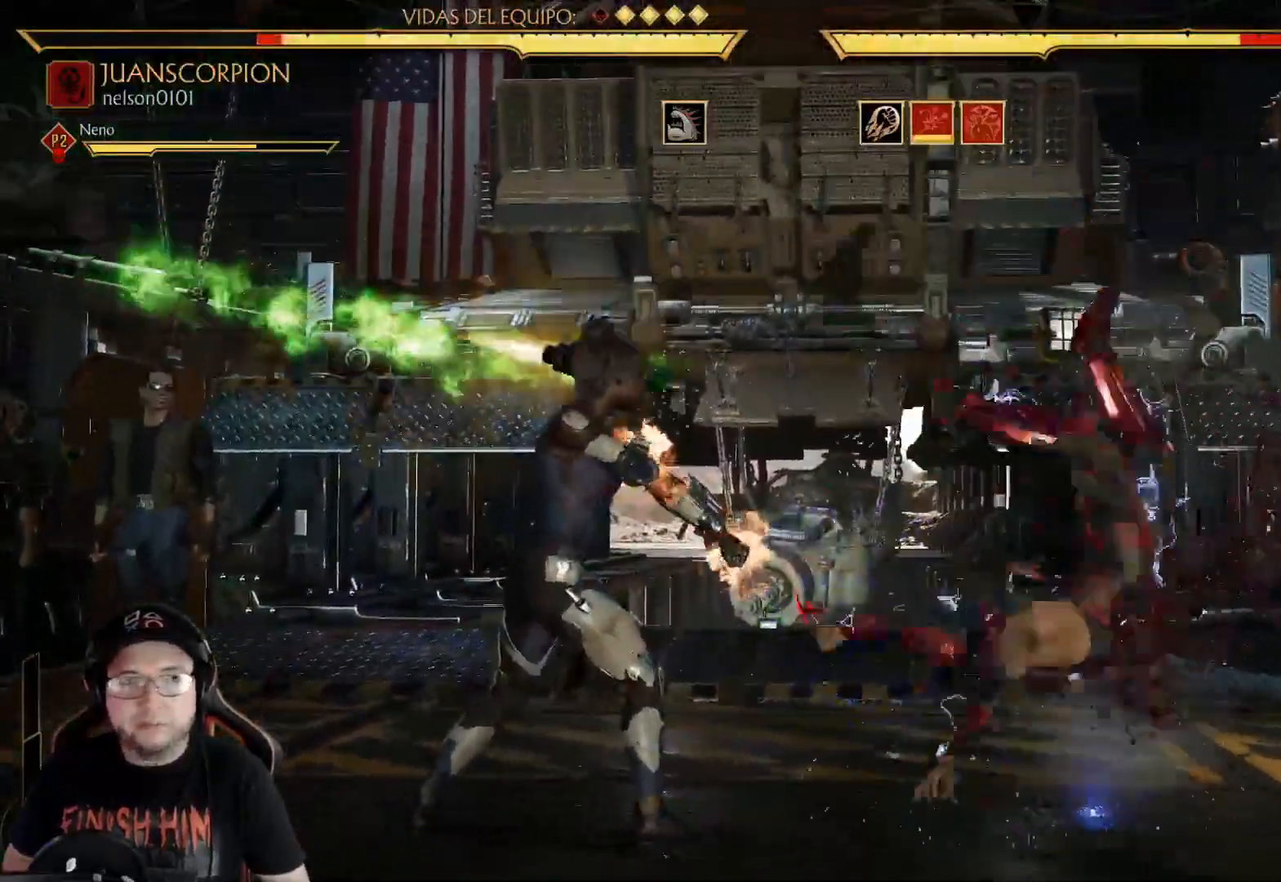
{"buttons": [], "left_stick": "center", "right_stick": "center", "events": [[33, "DPAD_RIGHT", "down"], [50, "A", "up"], [83, "DPAD_RIGHT", "up"], [167, "DPAD_RIGHT", "down"], [267, "A", "down"], [267, "DPAD_RIGHT", "up"], [317, "A", "up"], [351, "DPAD_DOWN", "down"], [451, "DPAD_DOWN", "up"]]}
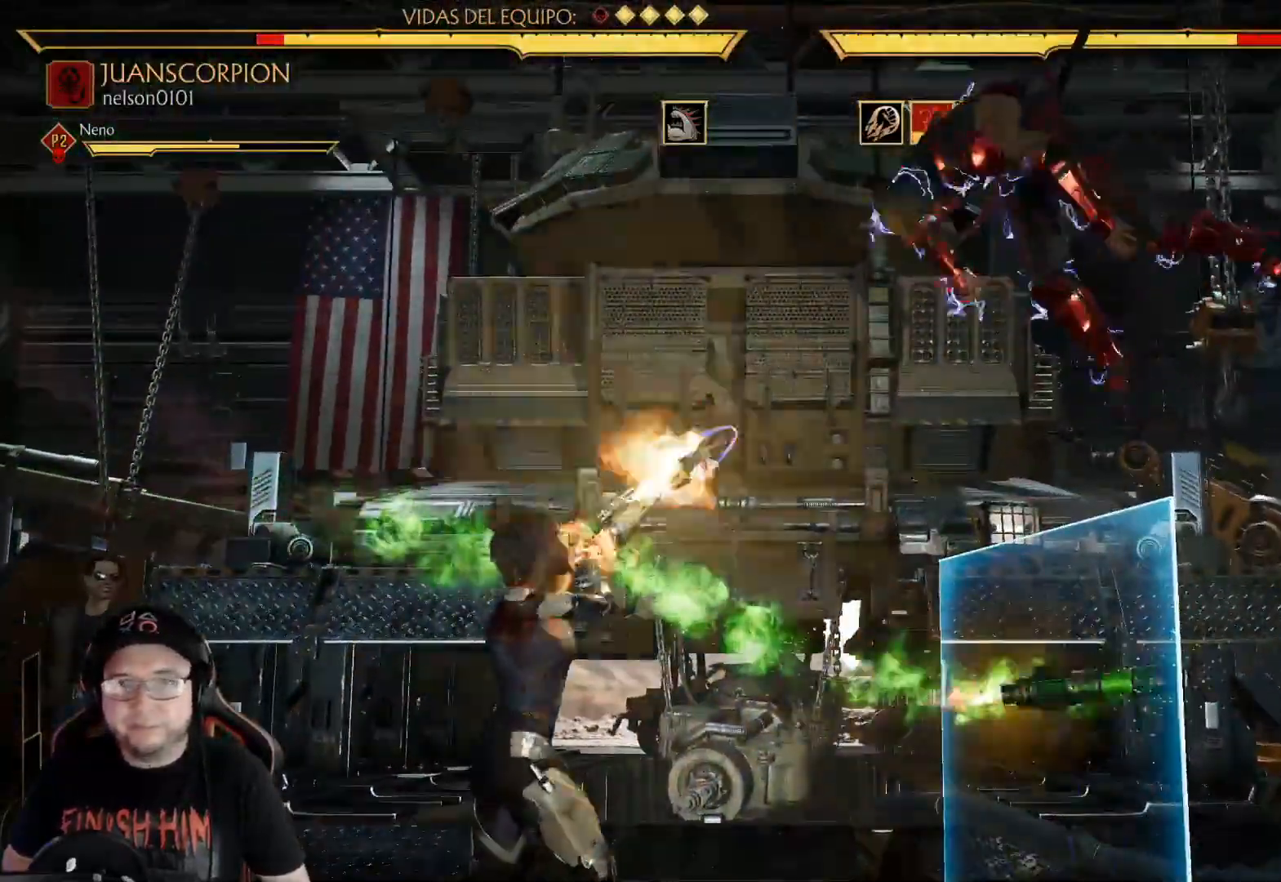
{"buttons": ["DPAD_DOWN"], "left_stick": "center", "right_stick": "center", "events": [[17, "A", "down"], [17, "DPAD_DOWN", "down"], [67, "A", "up"], [117, "DPAD_DOWN", "up"], [167, "A", "down"], [184, "DPAD_DOWN", "down"], [217, "A", "up"], [268, "DPAD_DOWN", "up"], [318, "A", "down"], [334, "DPAD_DOWN", "down"], [368, "A", "up"], [418, "DPAD_DOWN", "up"], [502, "DPAD_DOWN", "down"]]}
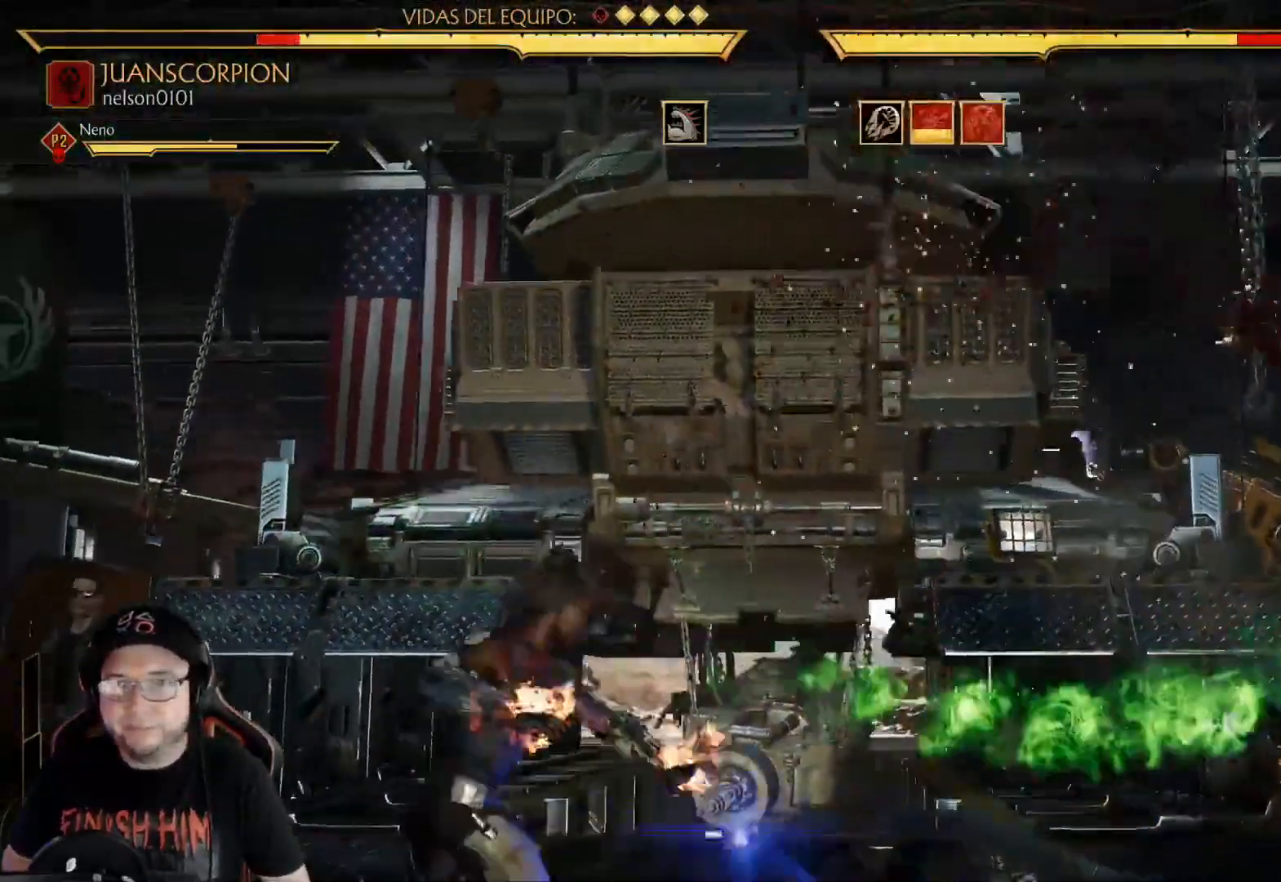
{"buttons": ["DPAD_DOWN"], "left_stick": "center", "right_stick": "center", "events": [[83, "A", "down"], [83, "DPAD_DOWN", "up"], [133, "DPAD_DOWN", "down"], [217, "A", "up"], [217, "DPAD_DOWN", "up"], [300, "DPAD_DOWN", "down"], [367, "DPAD_DOWN", "up"], [434, "DPAD_DOWN", "down"]]}
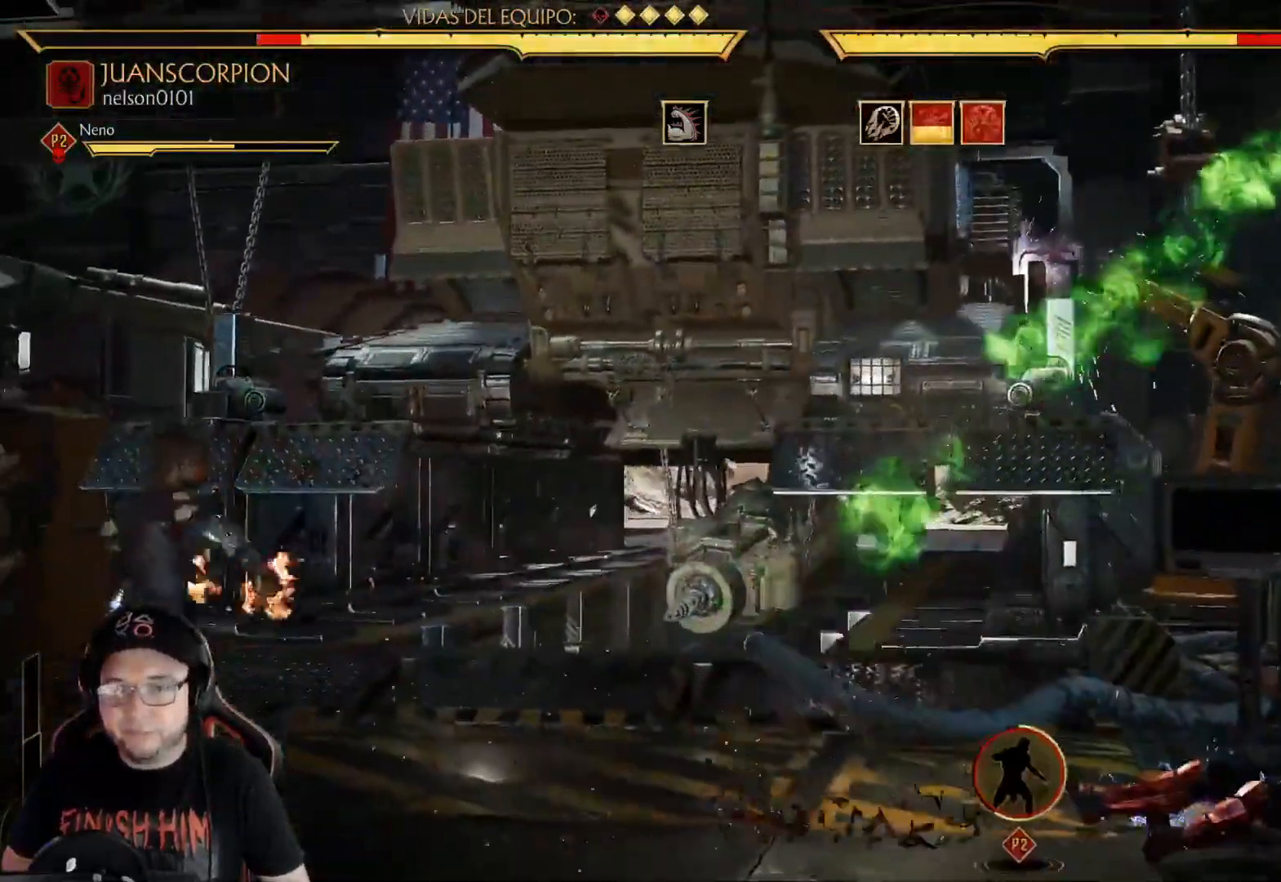
{"buttons": ["R2"], "left_stick": "center", "right_stick": "center", "events": [[33, "DPAD_DOWN", "up"], [84, "DPAD_DOWN", "down"], [251, "R2", "down"], [468, "DPAD_DOWN", "up"]]}
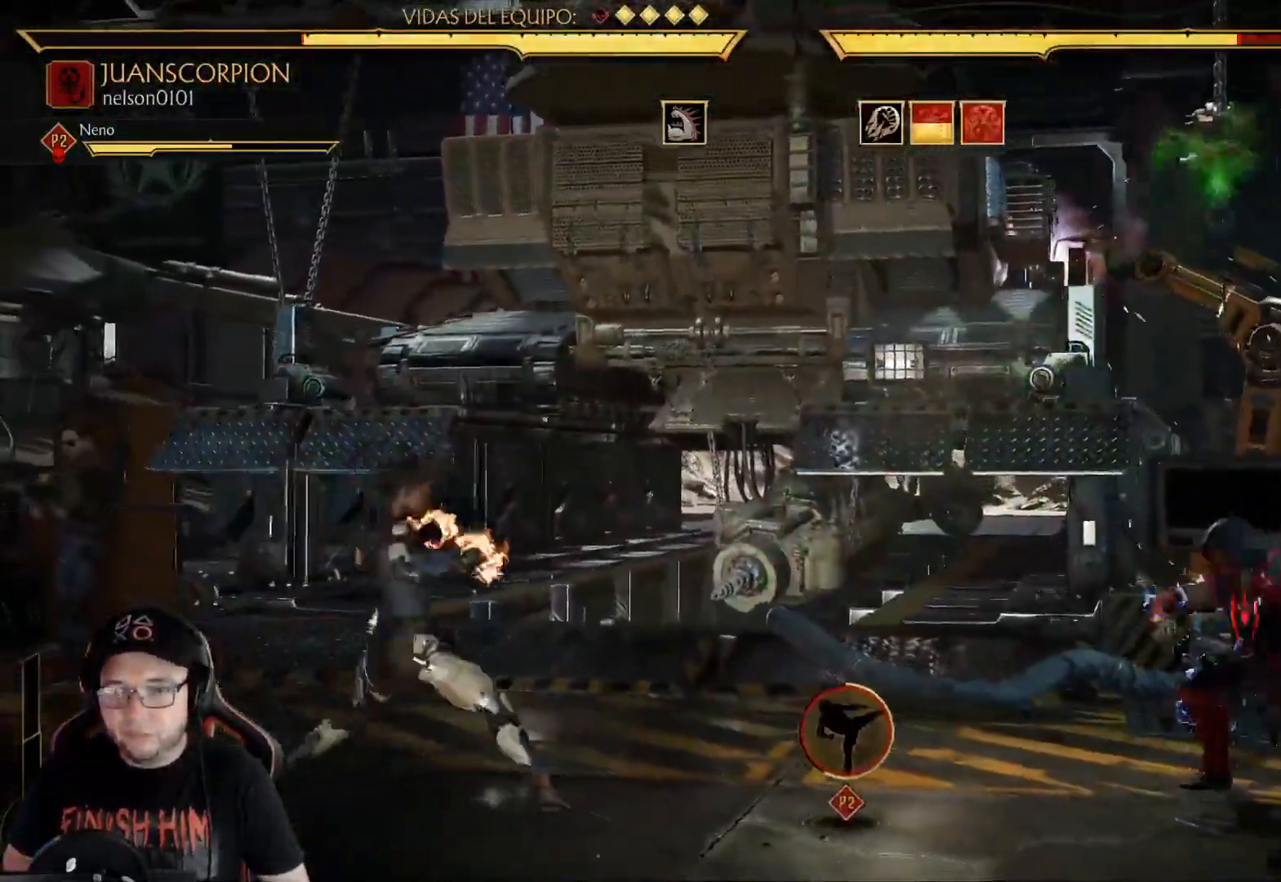
{"buttons": ["DPAD_RIGHT"], "left_stick": "center", "right_stick": "center"}
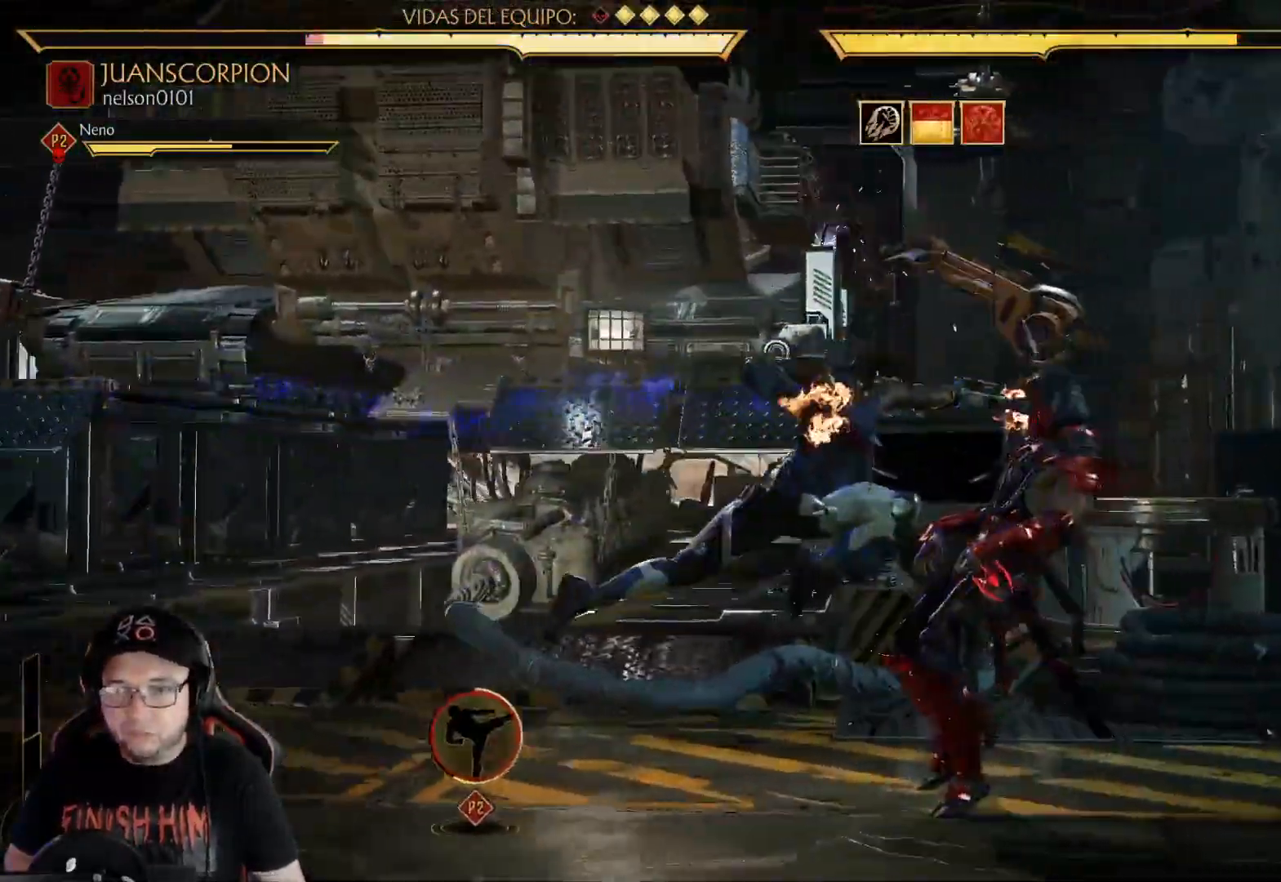
{"buttons": ["R2", "DPAD_DOWN"], "left_stick": "center", "right_stick": "center", "events": [[101, "R1", "down"], [167, "DPAD_RIGHT", "up"], [184, "R1", "up"], [284, "DPAD_DOWN", "down"], [318, "R2", "down"]]}